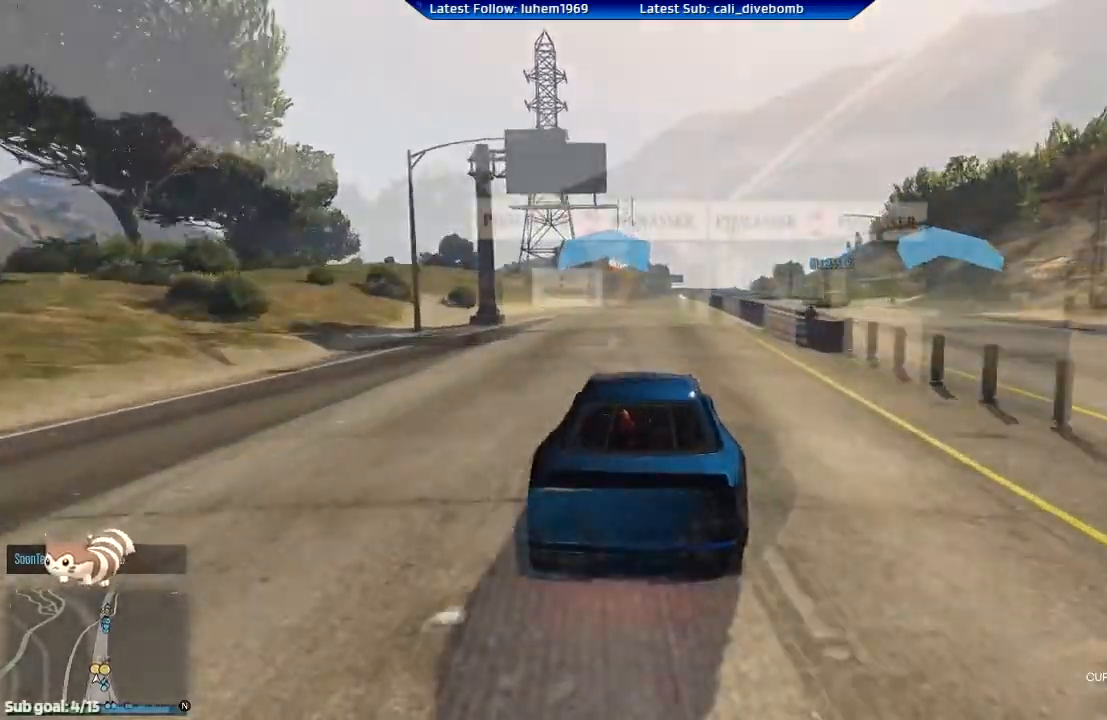
Gameplay with a controller (Xbox layout); each line is a JSON object with the inputs held at the frame after it. "events" lists button and stick changes between this image and that frame as [ms after this image, input, new state], when the widget could be followed in between.
{"buttons": ["R2"], "left_stick": "left", "right_stick": "center", "events": [[50, "R1", "up"], [451, "left_stick", "left"]]}
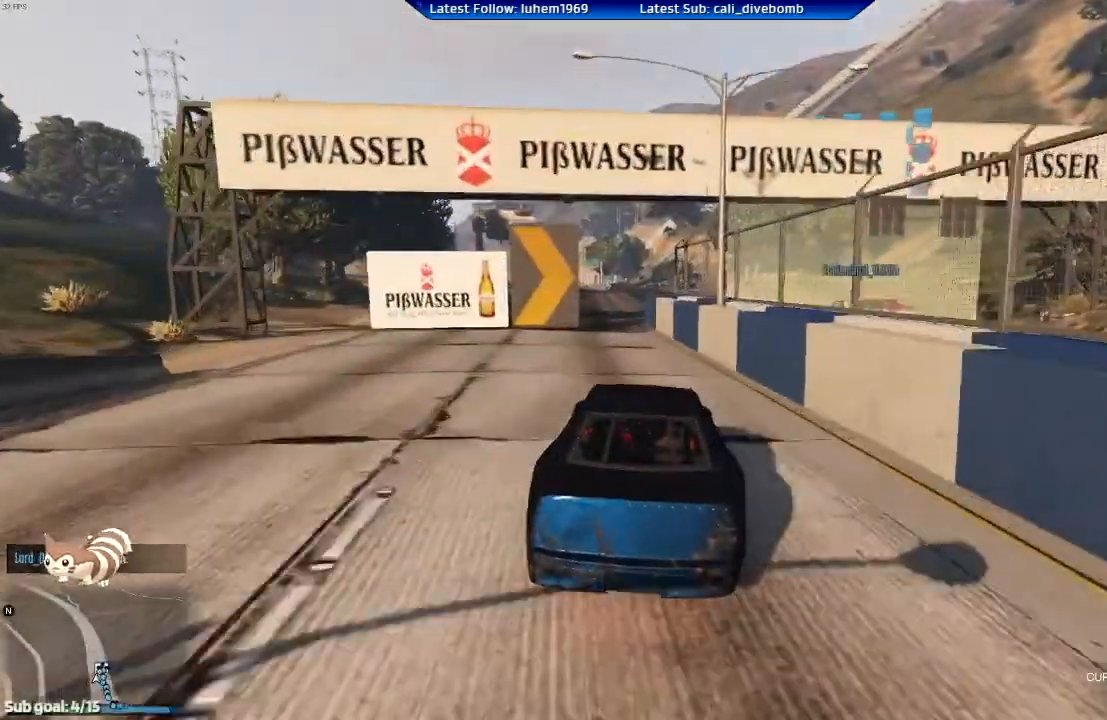
{"buttons": ["R2"], "left_stick": "center", "right_stick": "center", "events": [[250, "left_stick", "center"]]}
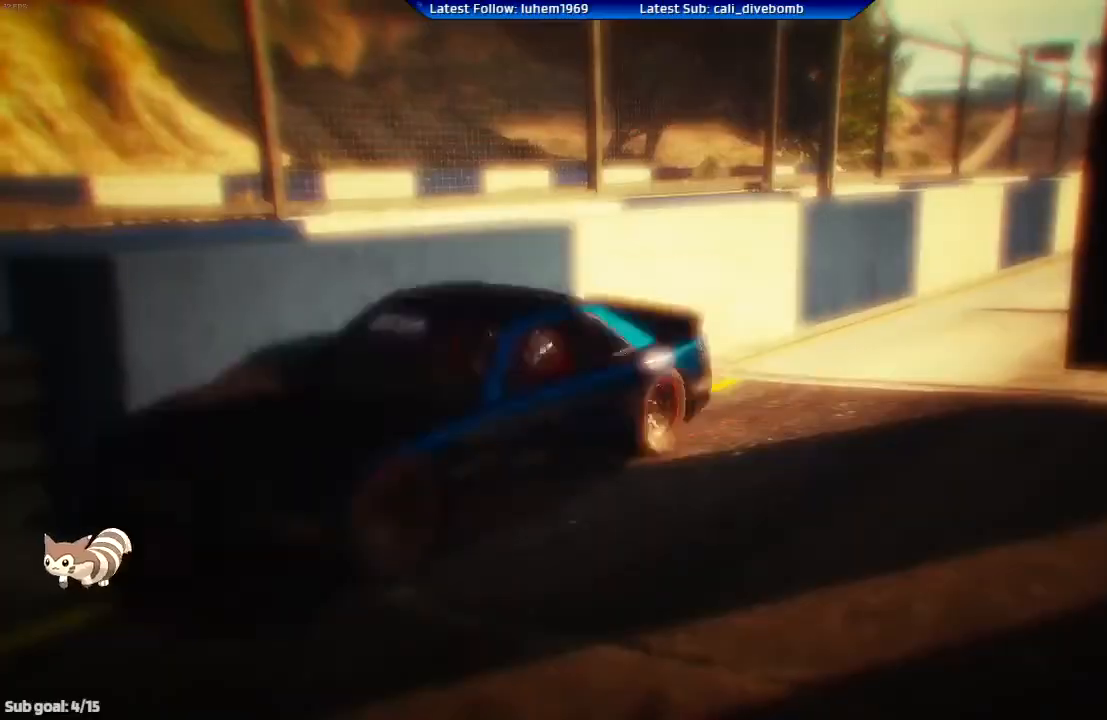
{"buttons": [], "left_stick": "center", "right_stick": "center", "events": [[351, "R2", "up"], [351, "right_stick", "right"], [417, "right_stick", "center"]]}
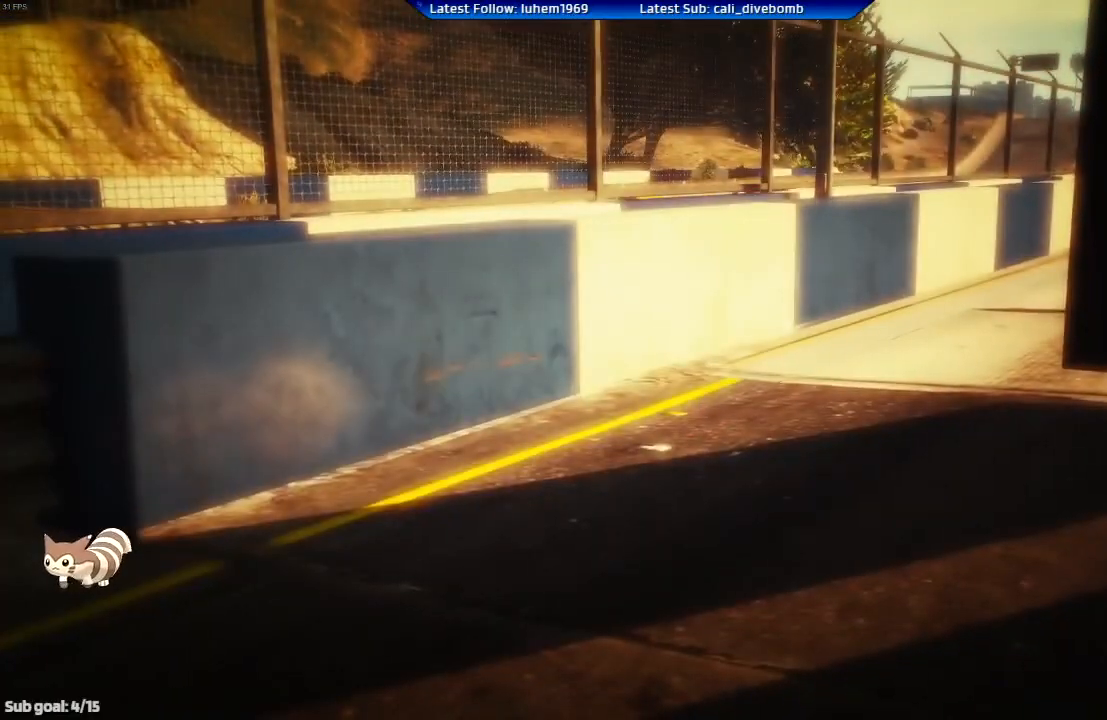
{"buttons": [], "left_stick": "center", "right_stick": "center", "events": []}
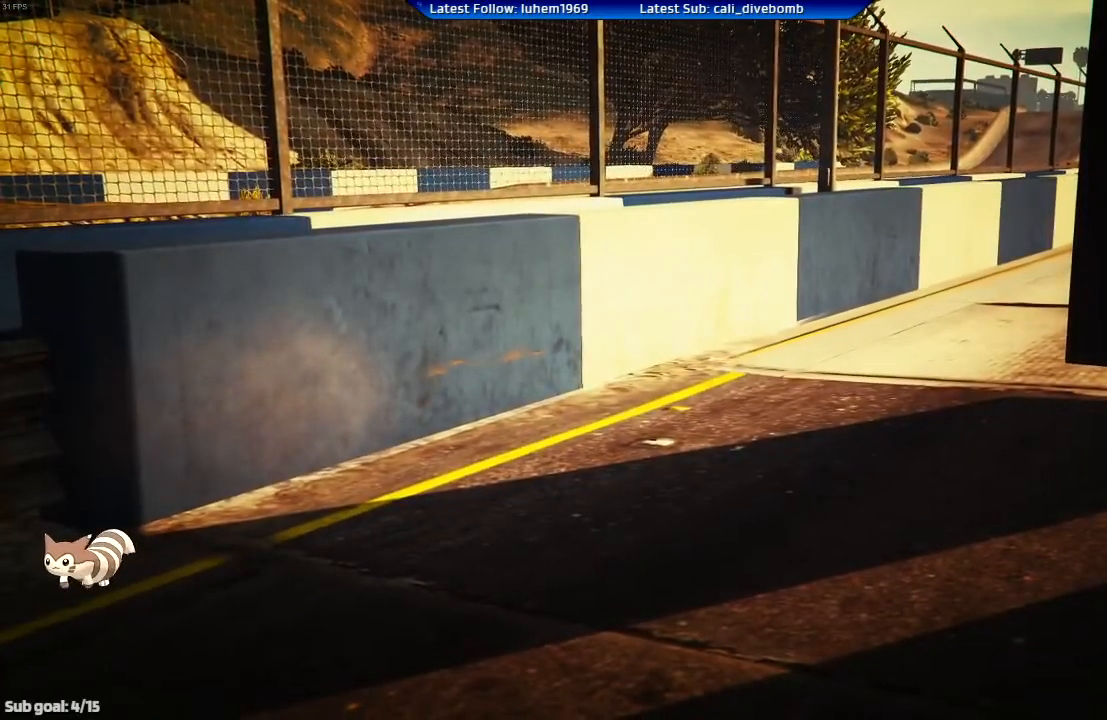
{"buttons": [], "left_stick": "center", "right_stick": "center", "events": []}
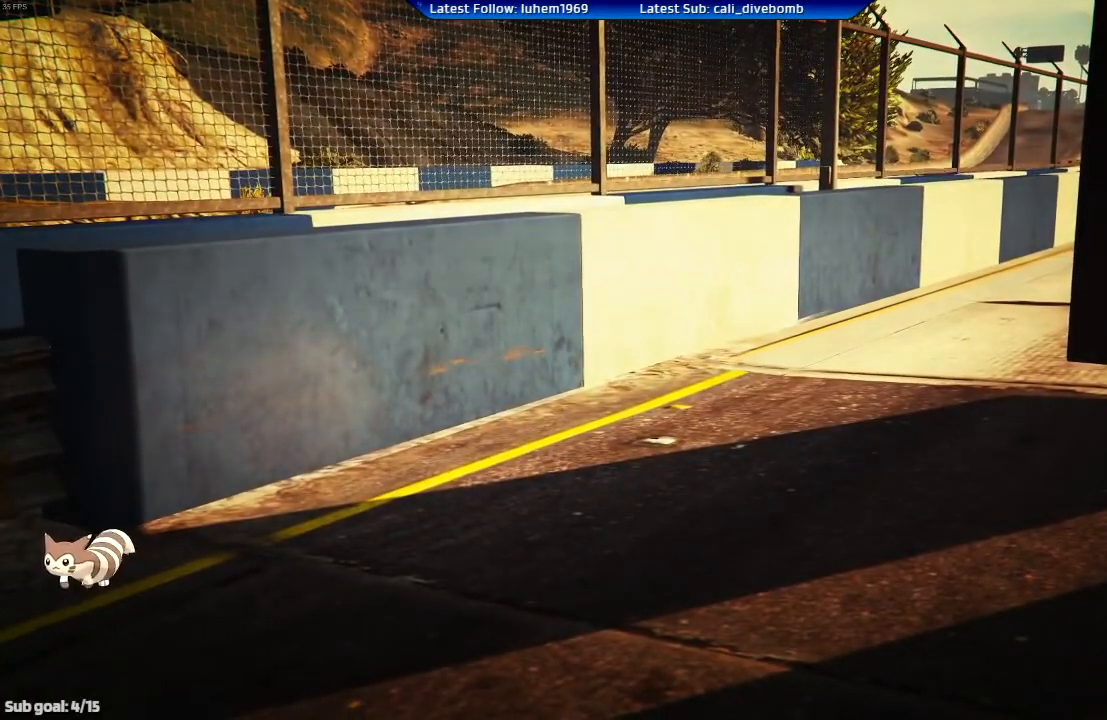
{"buttons": [], "left_stick": "center", "right_stick": "center", "events": []}
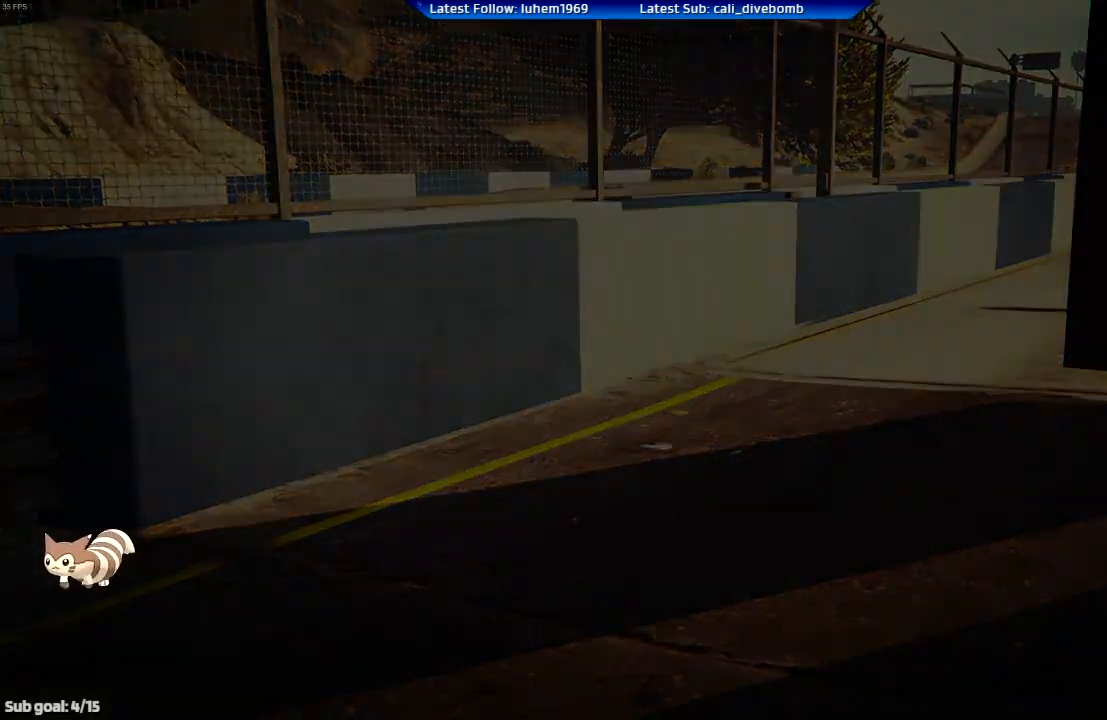
{"buttons": [], "left_stick": "center", "right_stick": "center", "events": []}